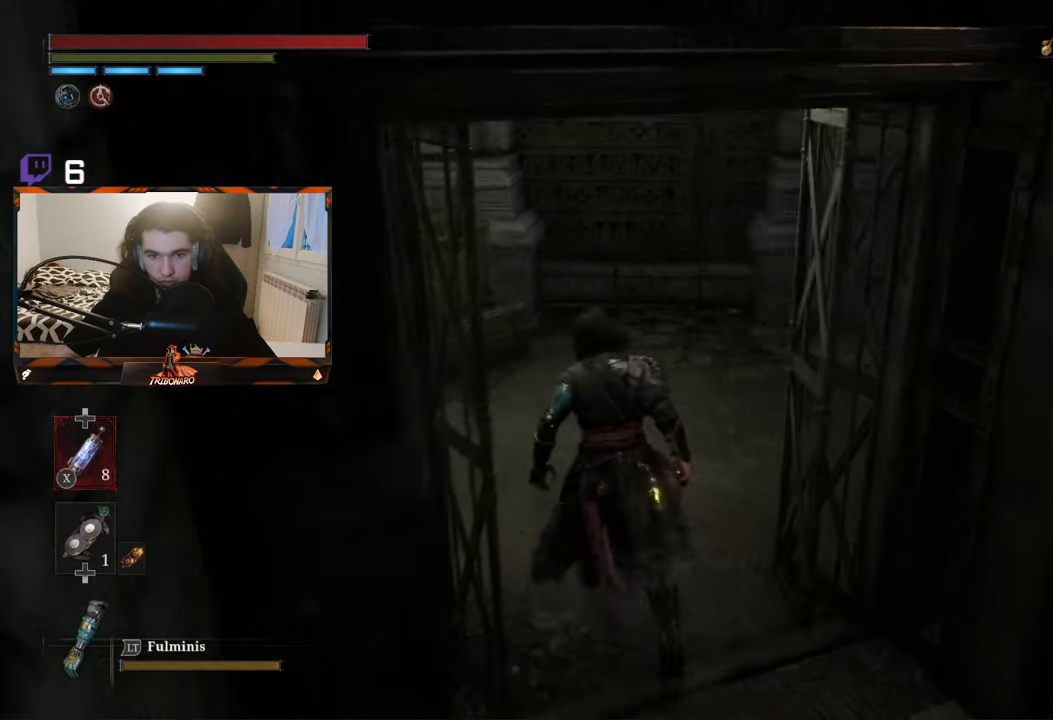
Gameplay with a controller (Xbox layout); each line is a JSON object with the inputs held at the frame after it. "events" lists button and stick changes between this image and that frame as [ms after this image, input, new state], when the widget could be followed in between.
{"buttons": ["B"], "left_stick": "up", "right_stick": "center", "events": [[150, "right_stick", "center"], [466, "B", "down"]]}
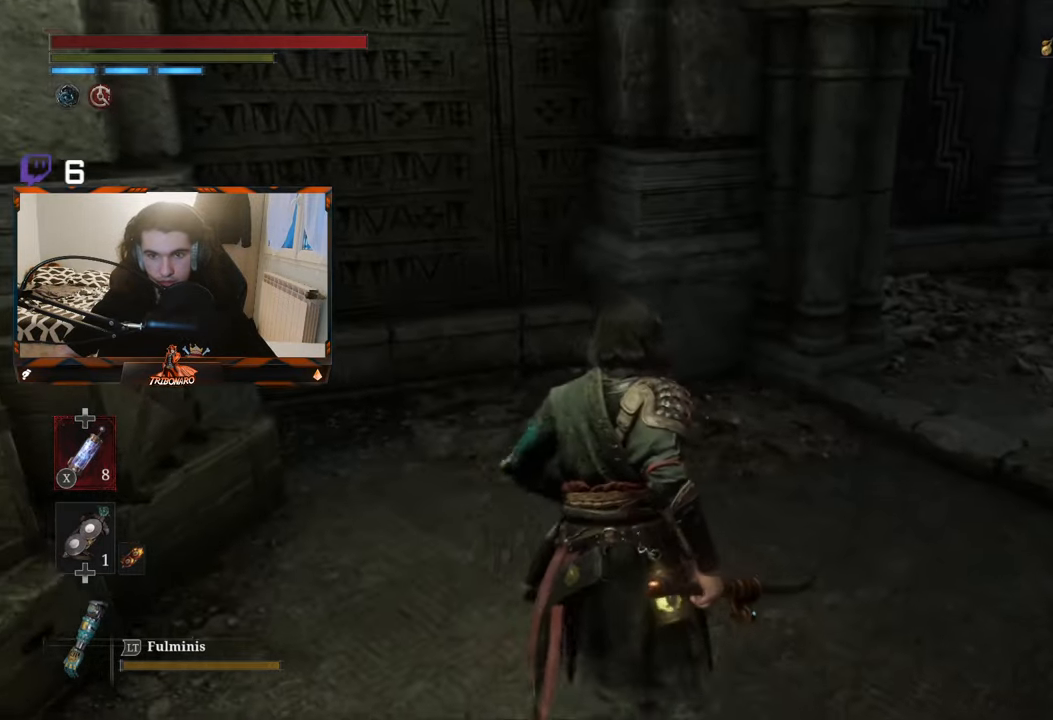
{"buttons": ["B"], "left_stick": "up", "right_stick": "center", "events": [[166, "right_stick", "right"], [450, "right_stick", "center"]]}
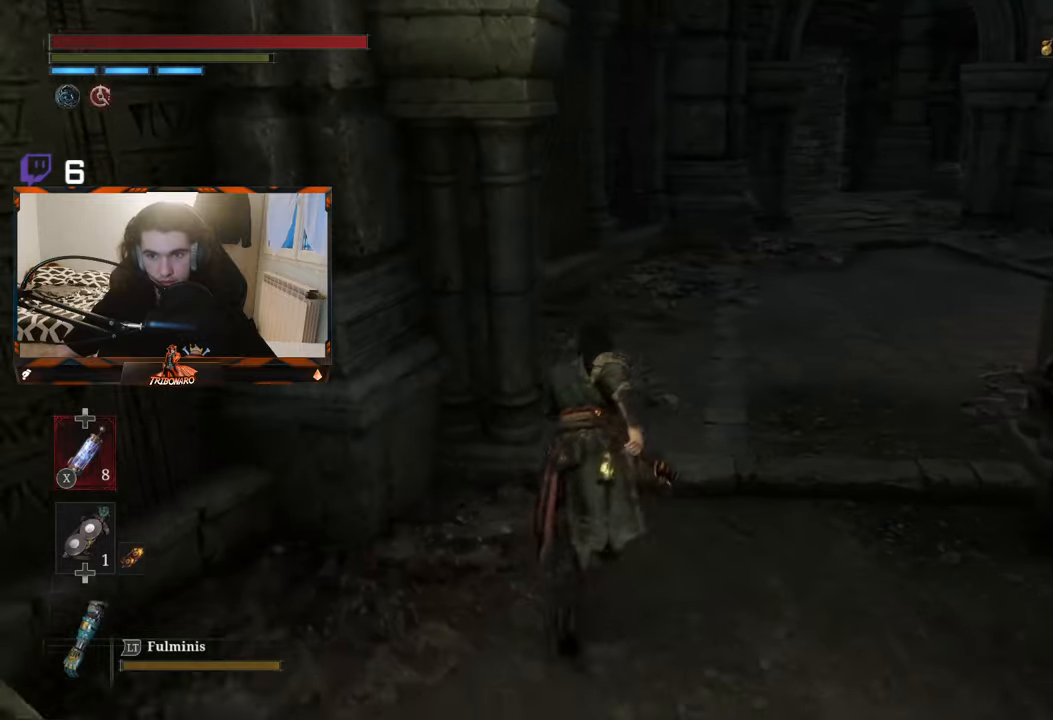
{"buttons": ["B"], "left_stick": "up", "right_stick": "right", "events": [[350, "right_stick", "right"]]}
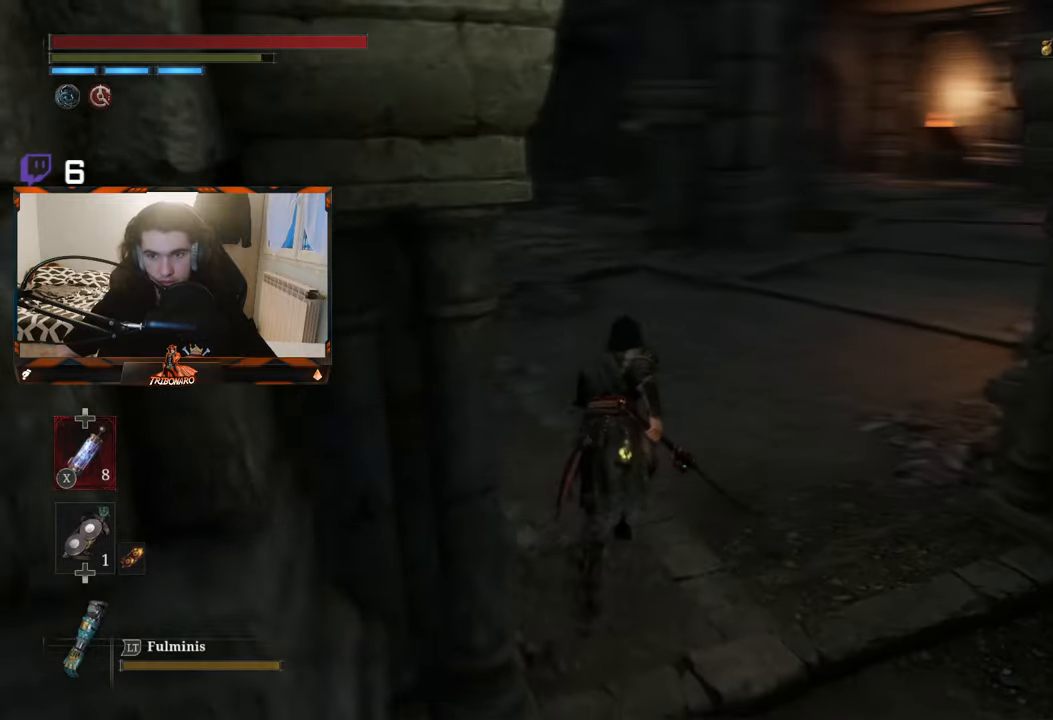
{"buttons": ["B"], "left_stick": "up", "right_stick": "center", "events": [[33, "right_stick", "center"]]}
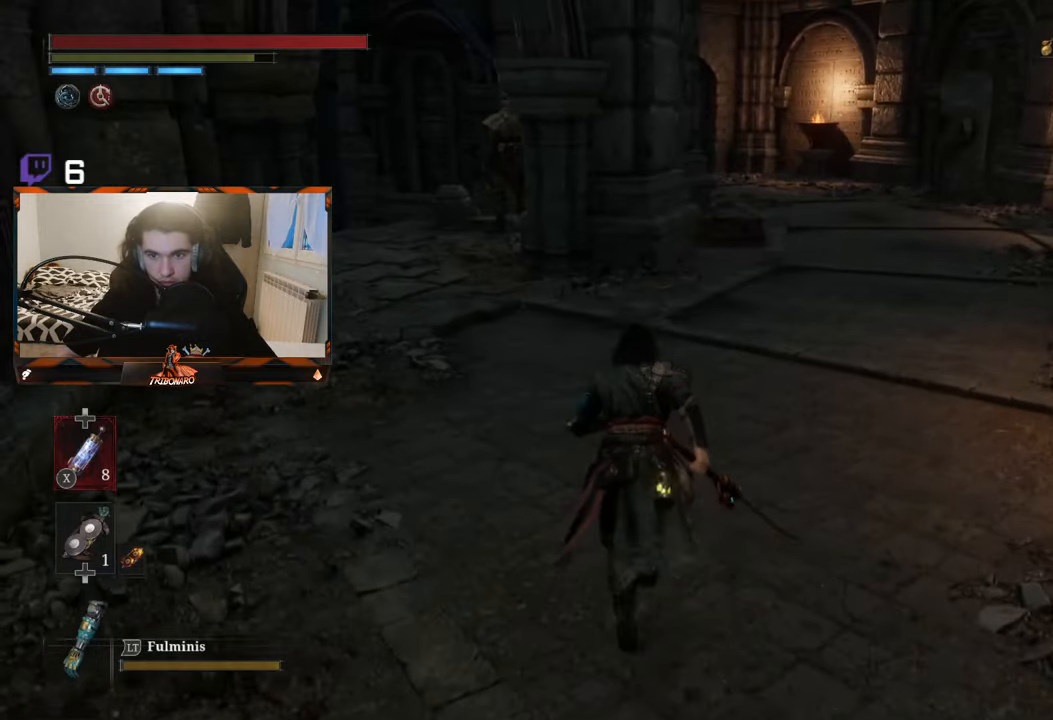
{"buttons": ["B"], "left_stick": "up-right", "right_stick": "center", "events": [[217, "left_stick", "up-right"]]}
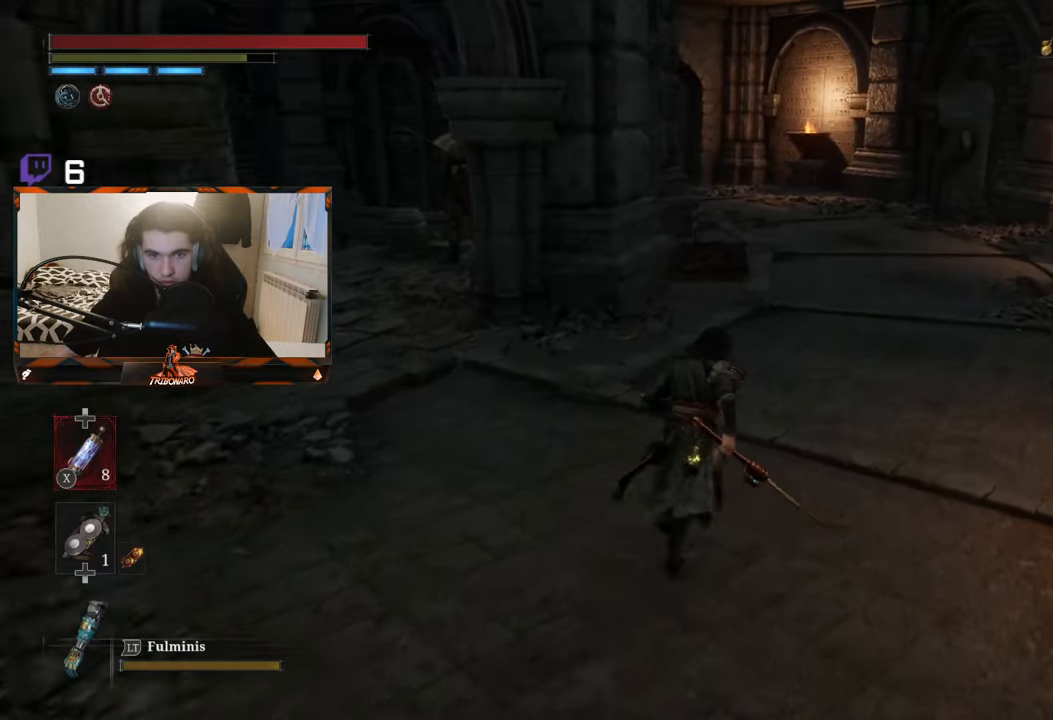
{"buttons": ["B"], "left_stick": "up-right", "right_stick": "center", "events": []}
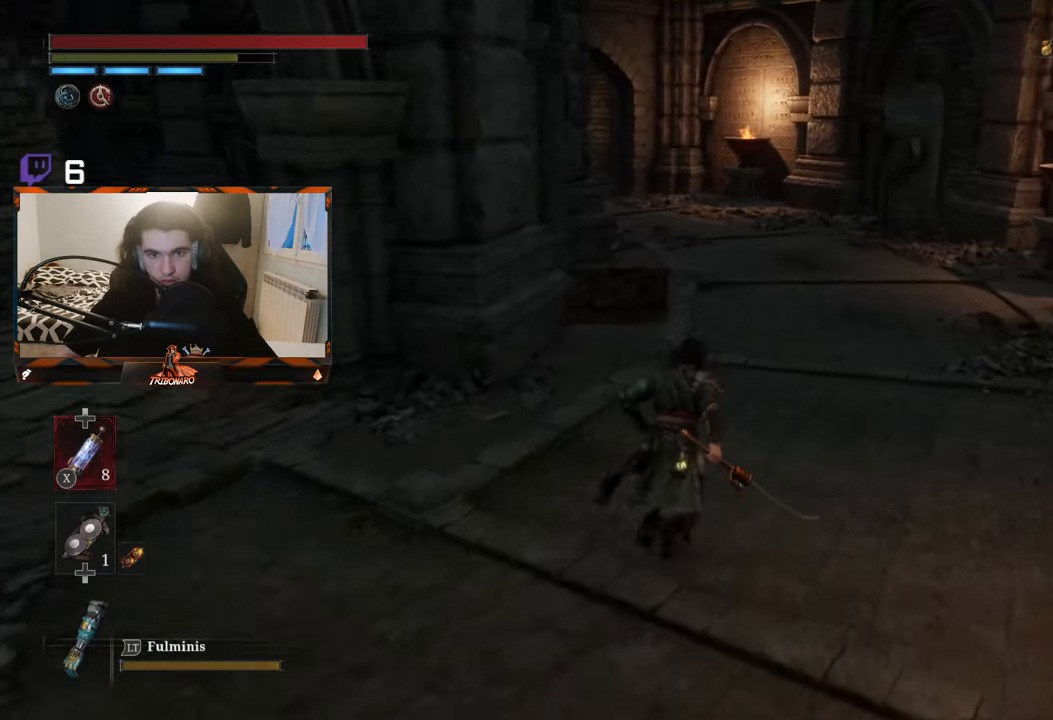
{"buttons": ["B"], "left_stick": "up-right", "right_stick": "down-left", "events": [[467, "right_stick", "down-left"]]}
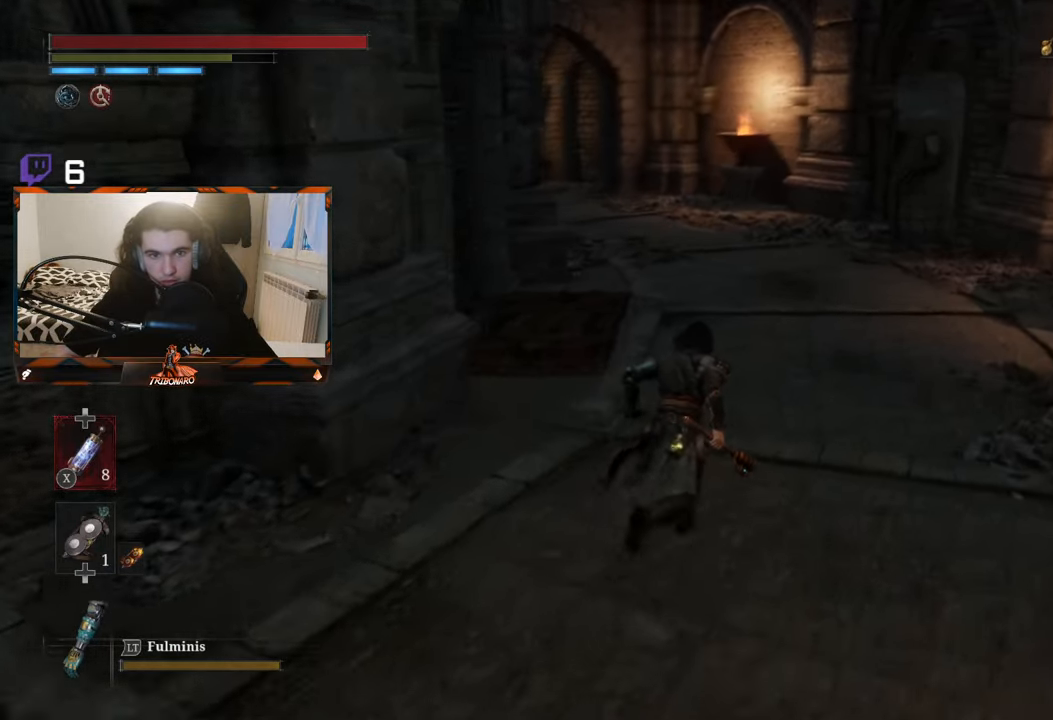
{"buttons": ["B"], "left_stick": "up-right", "right_stick": "center", "events": [[100, "right_stick", "center"]]}
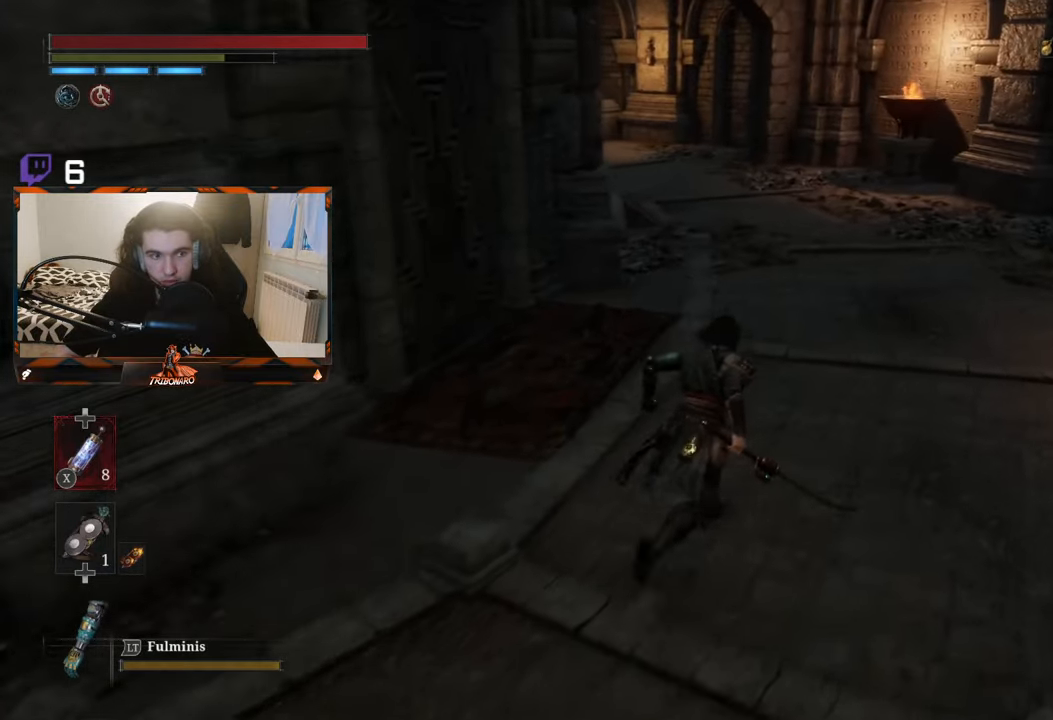
{"buttons": ["B"], "left_stick": "up-right", "right_stick": "center", "events": []}
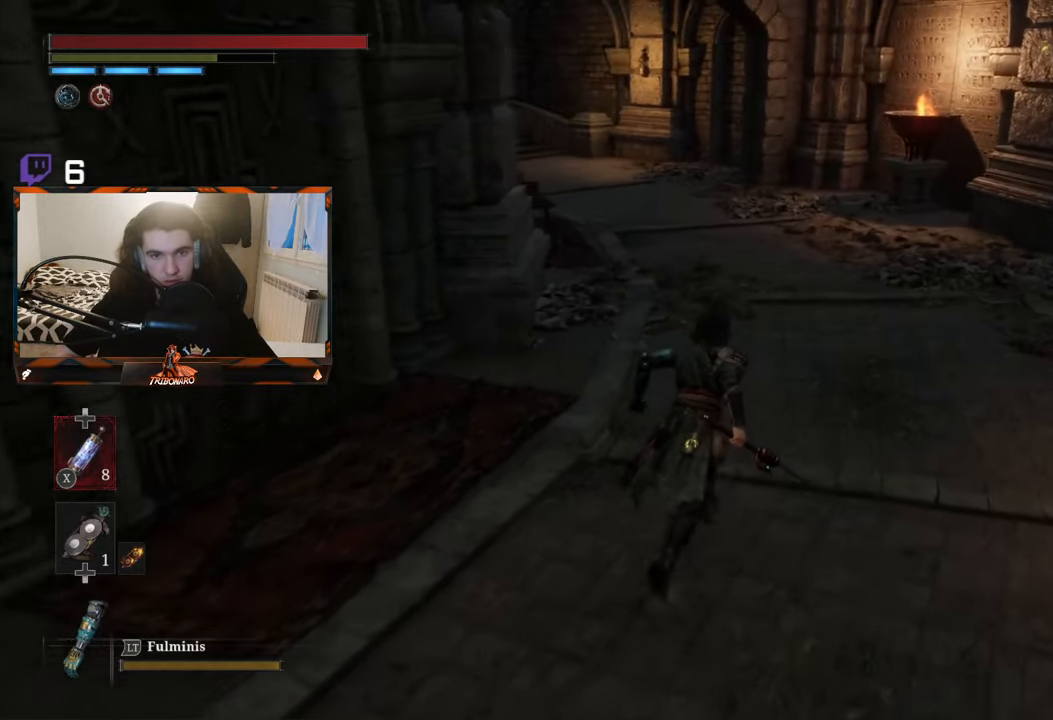
{"buttons": ["B"], "left_stick": "up-right", "right_stick": "center", "events": [[183, "right_stick", "up-left"], [383, "right_stick", "center"]]}
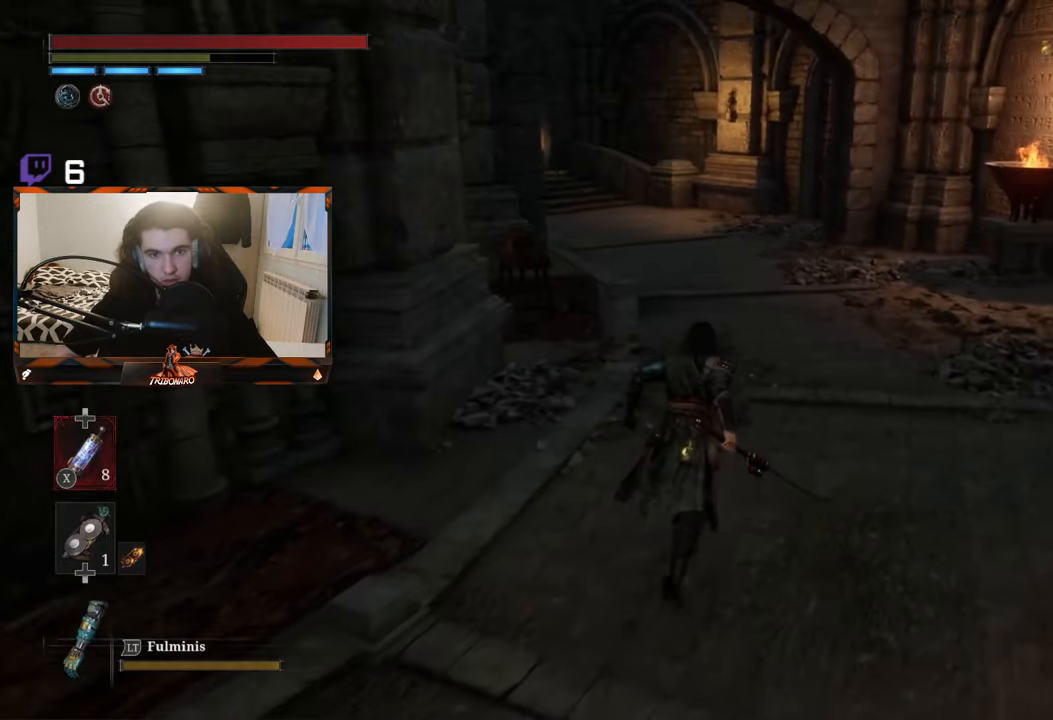
{"buttons": ["B"], "left_stick": "up-right", "right_stick": "center", "events": [[133, "right_stick", "up-left"], [367, "right_stick", "center"]]}
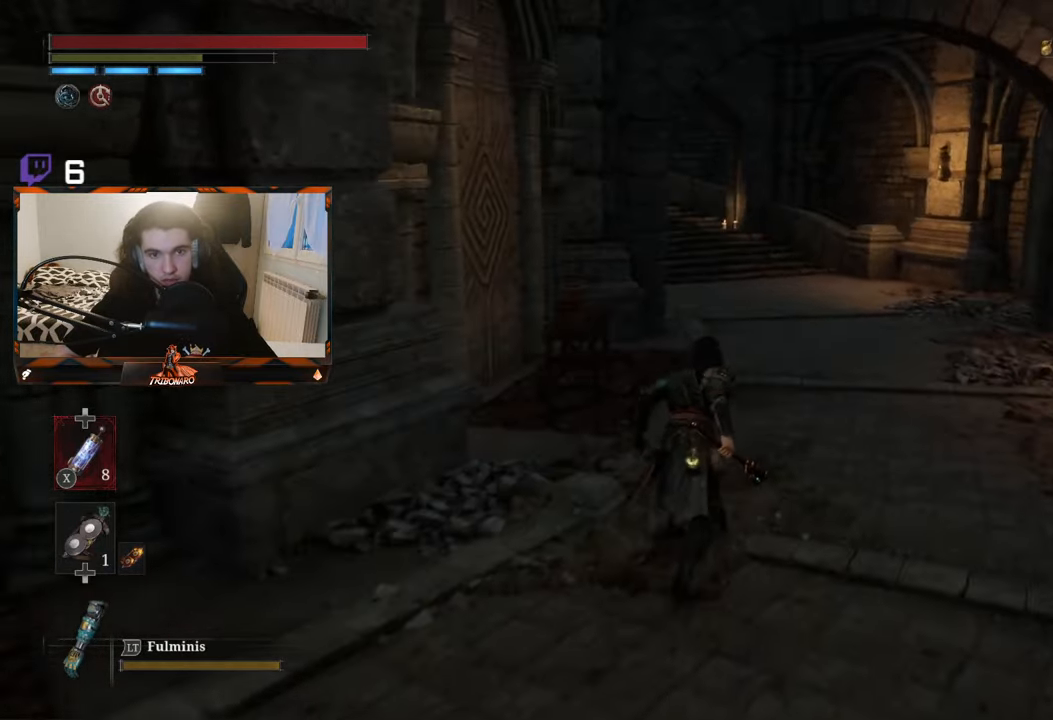
{"buttons": ["B"], "left_stick": "up-right", "right_stick": "center", "events": []}
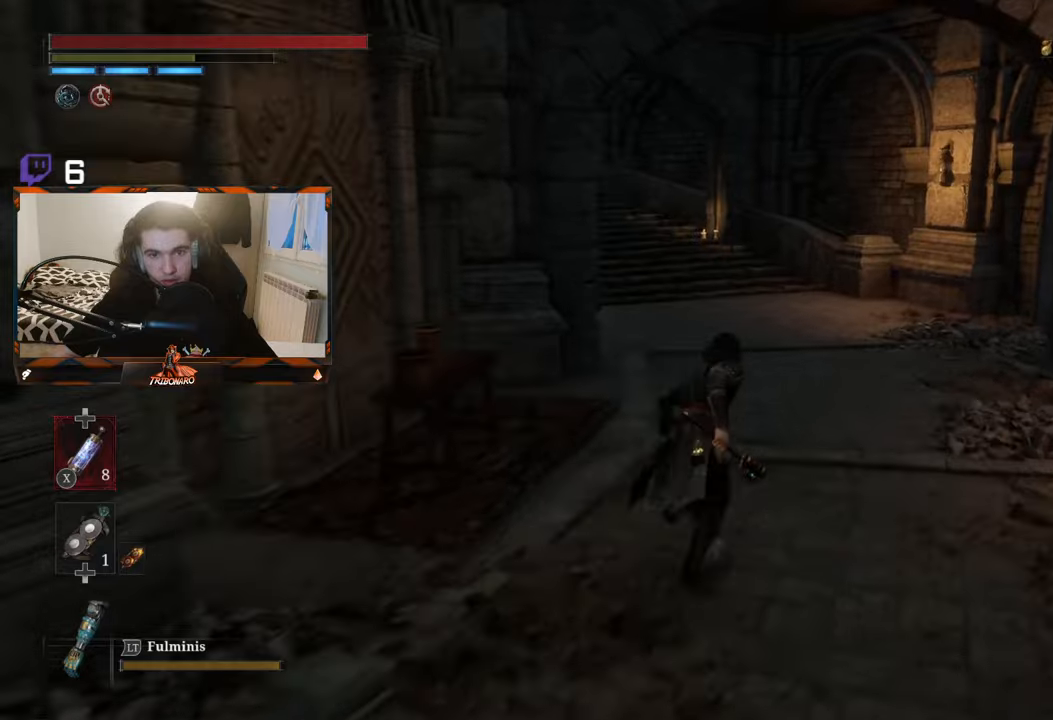
{"buttons": ["B"], "left_stick": "up-right", "right_stick": "center", "events": []}
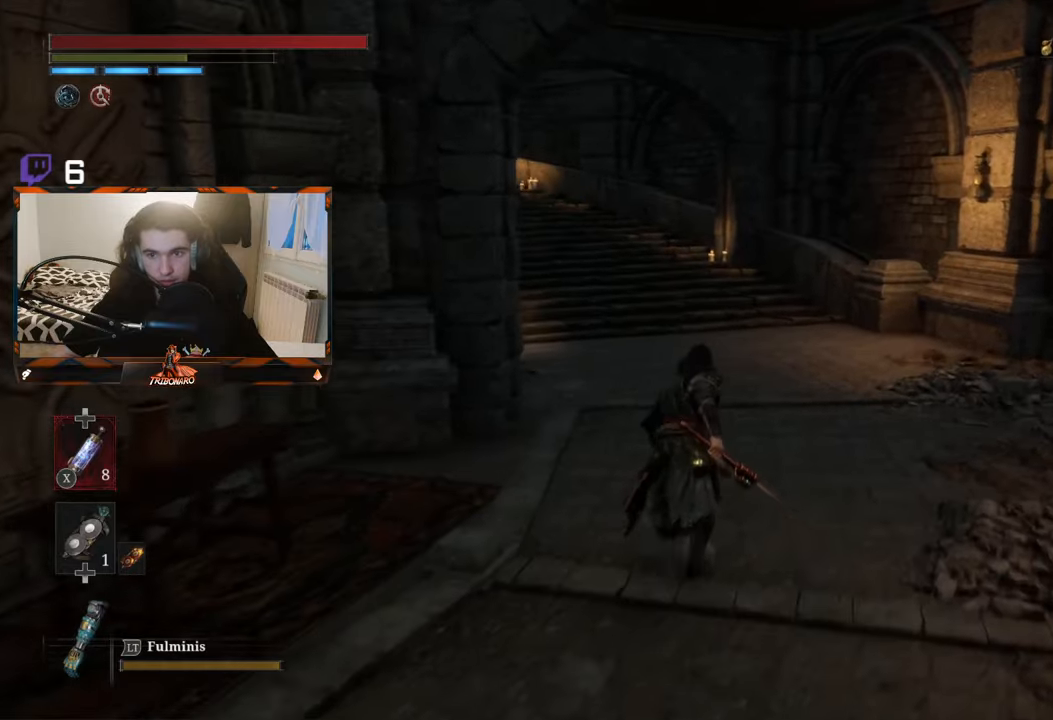
{"buttons": ["B"], "left_stick": "up-right", "right_stick": "center", "events": []}
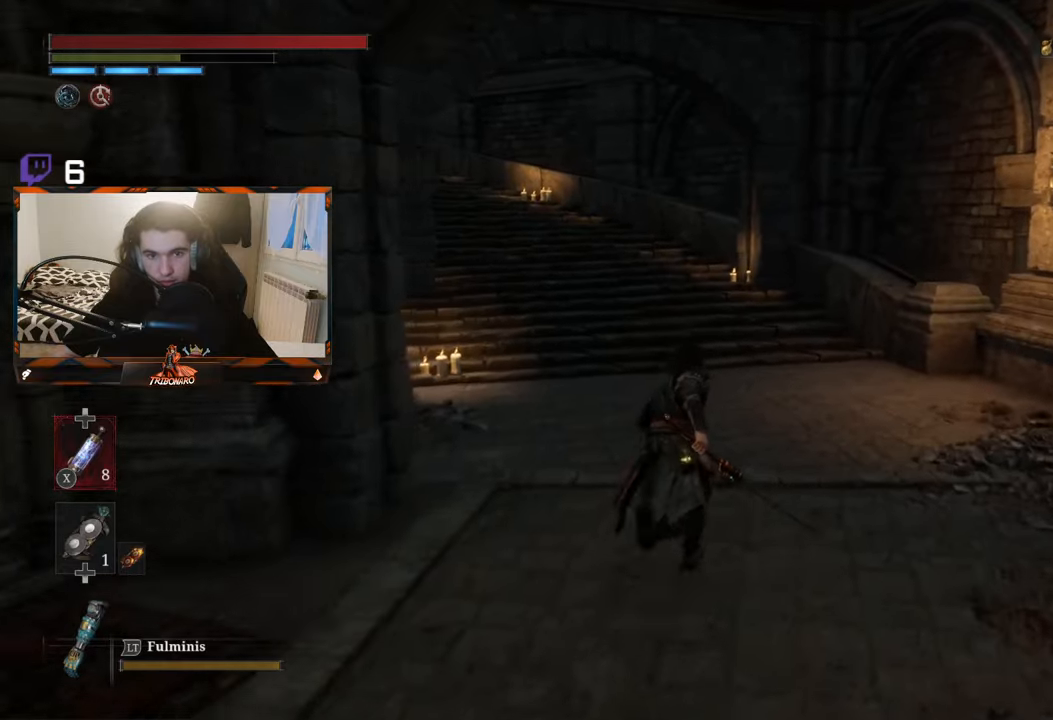
{"buttons": ["B"], "left_stick": "up-right", "right_stick": "center", "events": []}
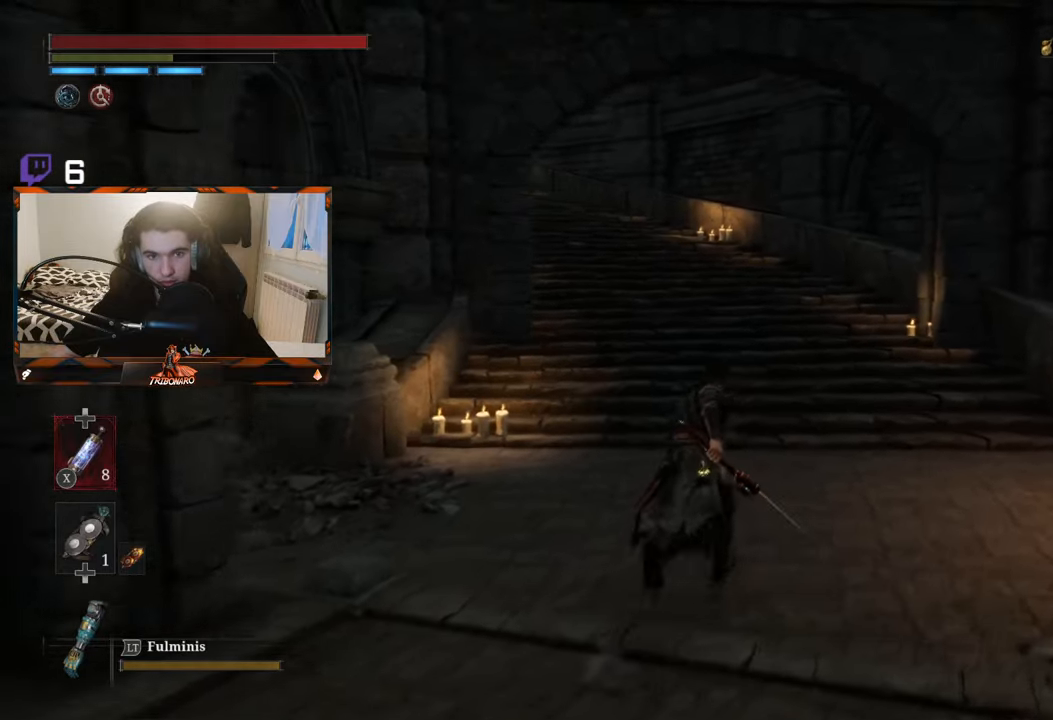
{"buttons": ["B"], "left_stick": "up-right", "right_stick": "center", "events": []}
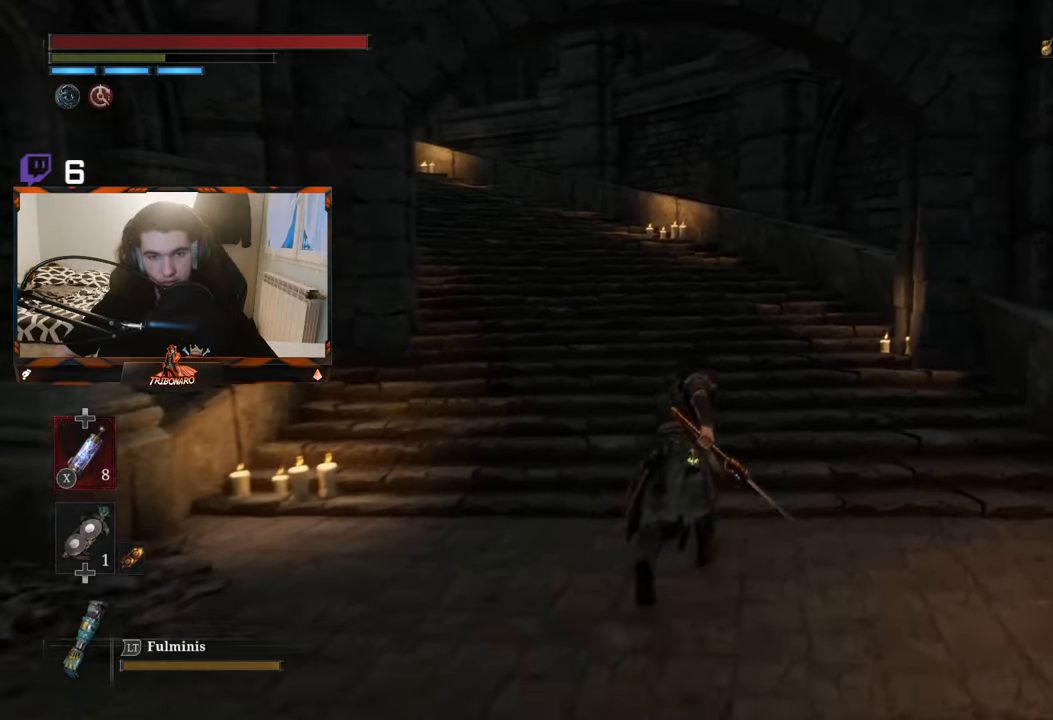
{"buttons": ["B"], "left_stick": "up-right", "right_stick": "left", "events": [[200, "right_stick", "left"]]}
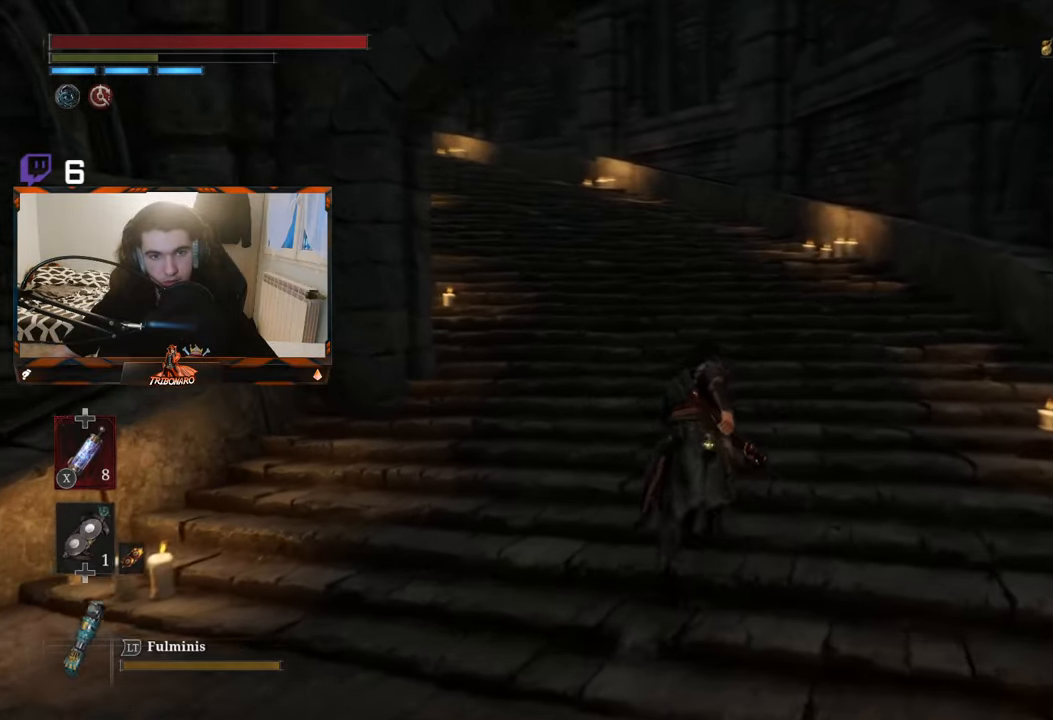
{"buttons": ["B"], "left_stick": "up-right", "right_stick": "center", "events": [[217, "right_stick", "center"]]}
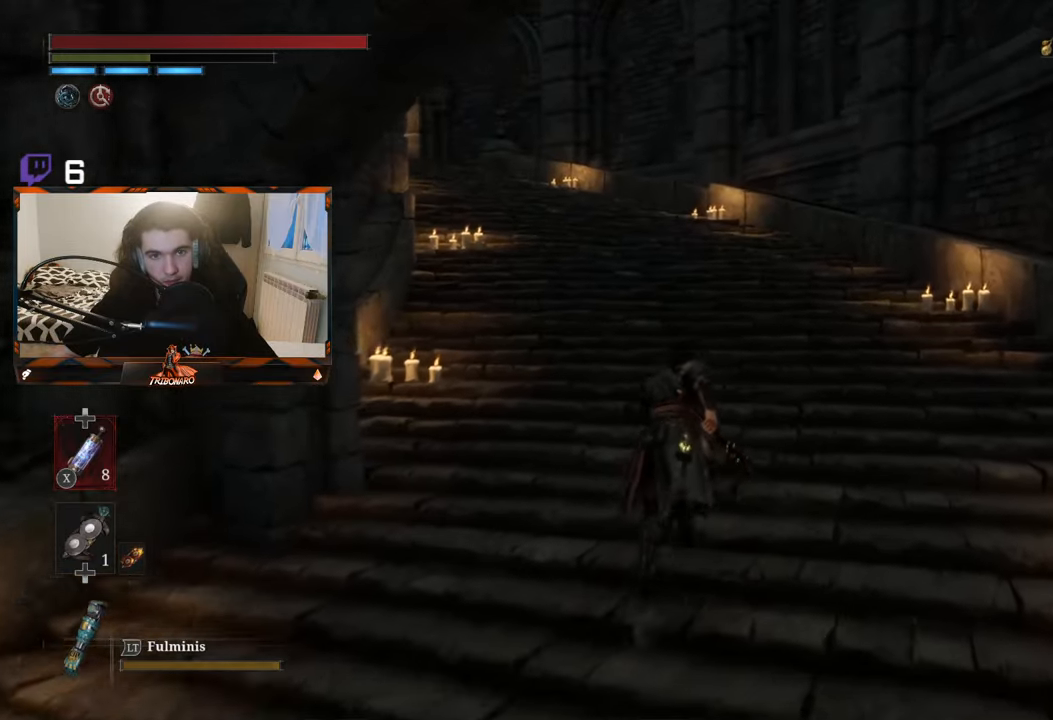
{"buttons": ["B"], "left_stick": "up-right", "right_stick": "center", "events": []}
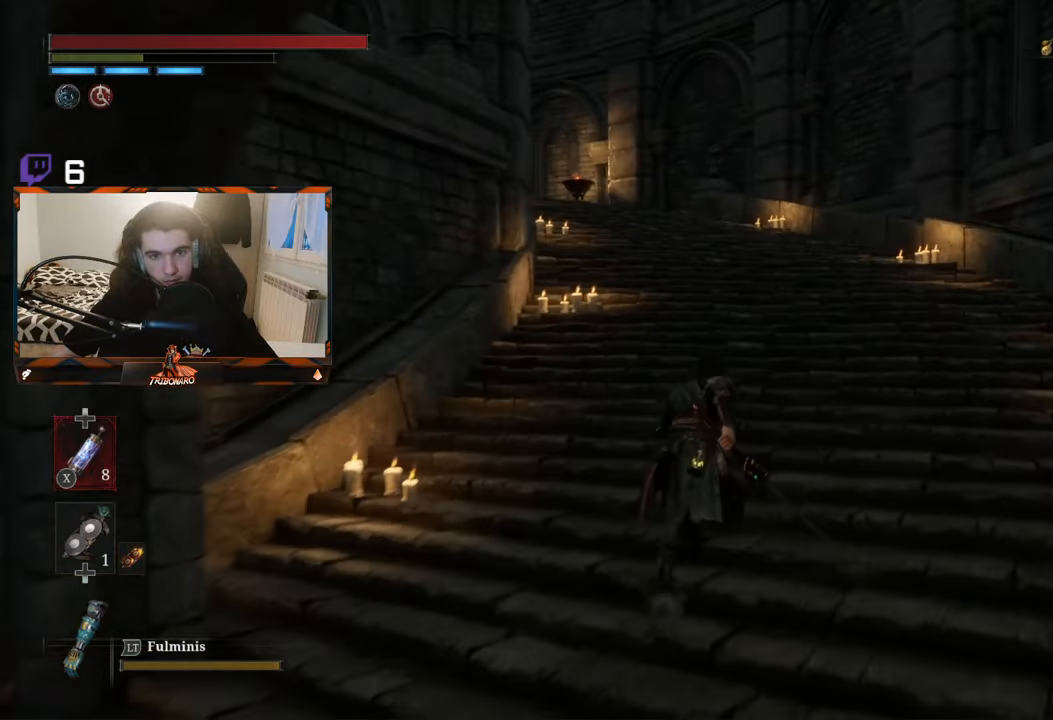
{"buttons": ["B"], "left_stick": "up", "right_stick": "center", "events": [[84, "left_stick", "up"]]}
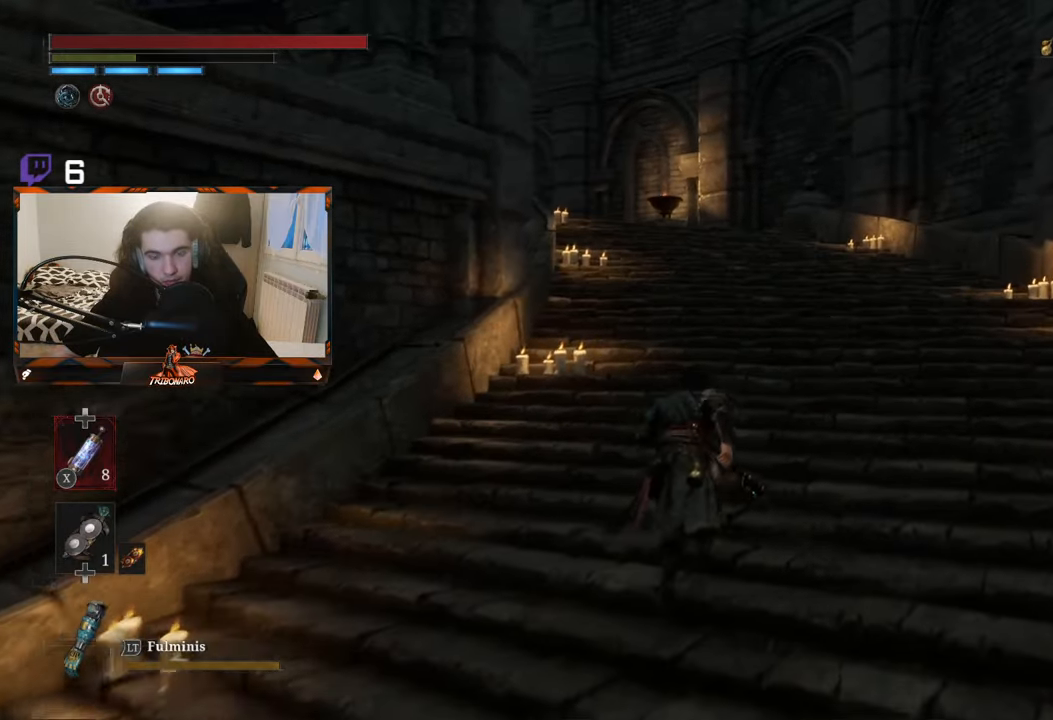
{"buttons": ["B"], "left_stick": "up", "right_stick": "center", "events": []}
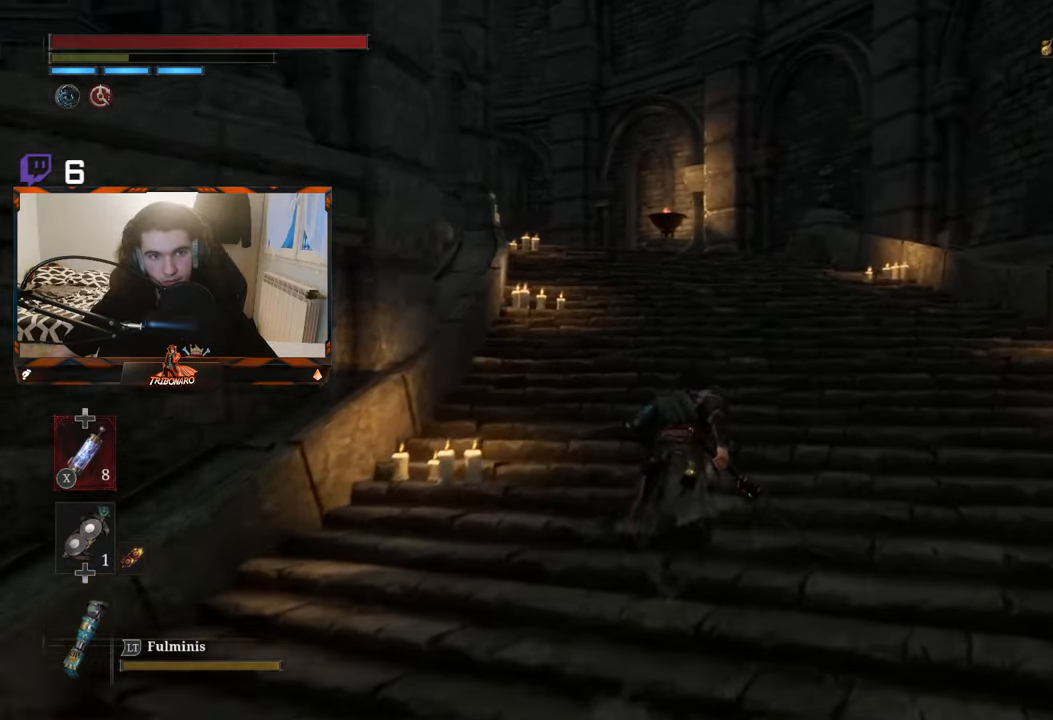
{"buttons": ["B"], "left_stick": "up", "right_stick": "center", "events": [[300, "right_stick", "left"], [450, "right_stick", "center"]]}
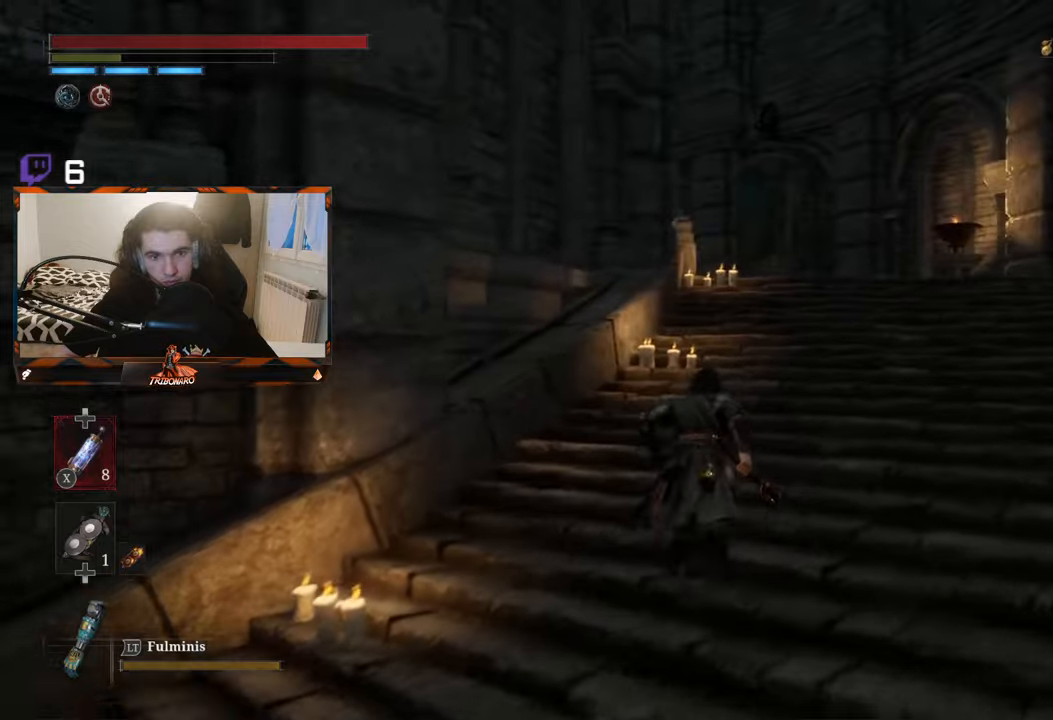
{"buttons": ["B"], "left_stick": "up-right", "right_stick": "down-left", "events": [[283, "left_stick", "up-right"], [450, "right_stick", "down-left"]]}
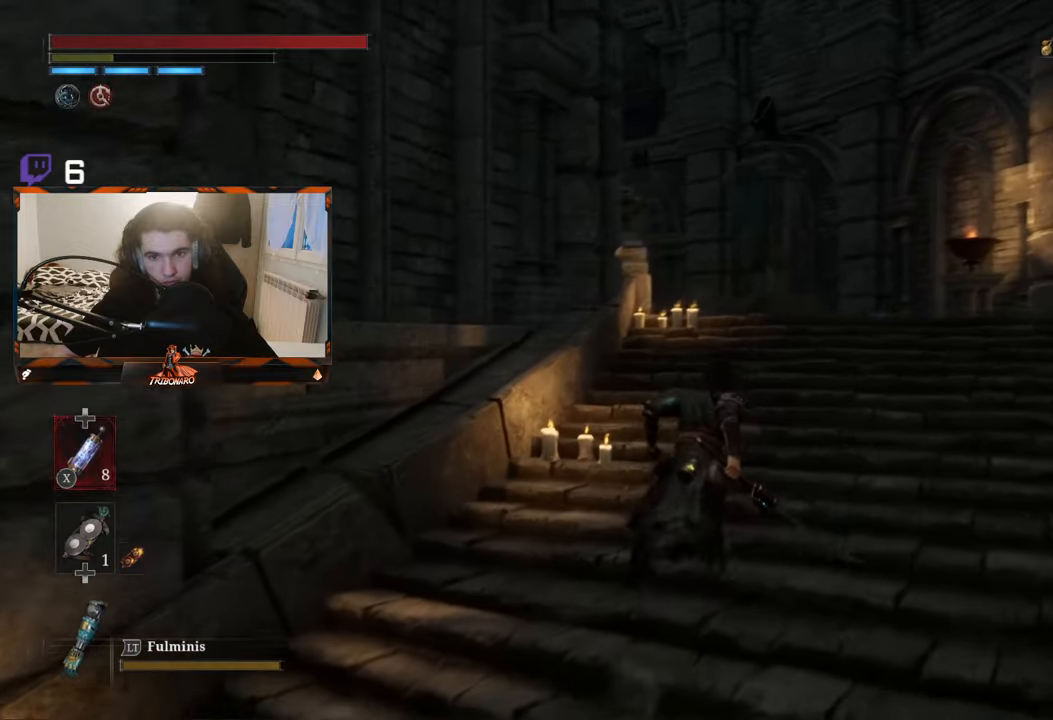
{"buttons": ["B"], "left_stick": "up-right", "right_stick": "center", "events": [[83, "right_stick", "center"]]}
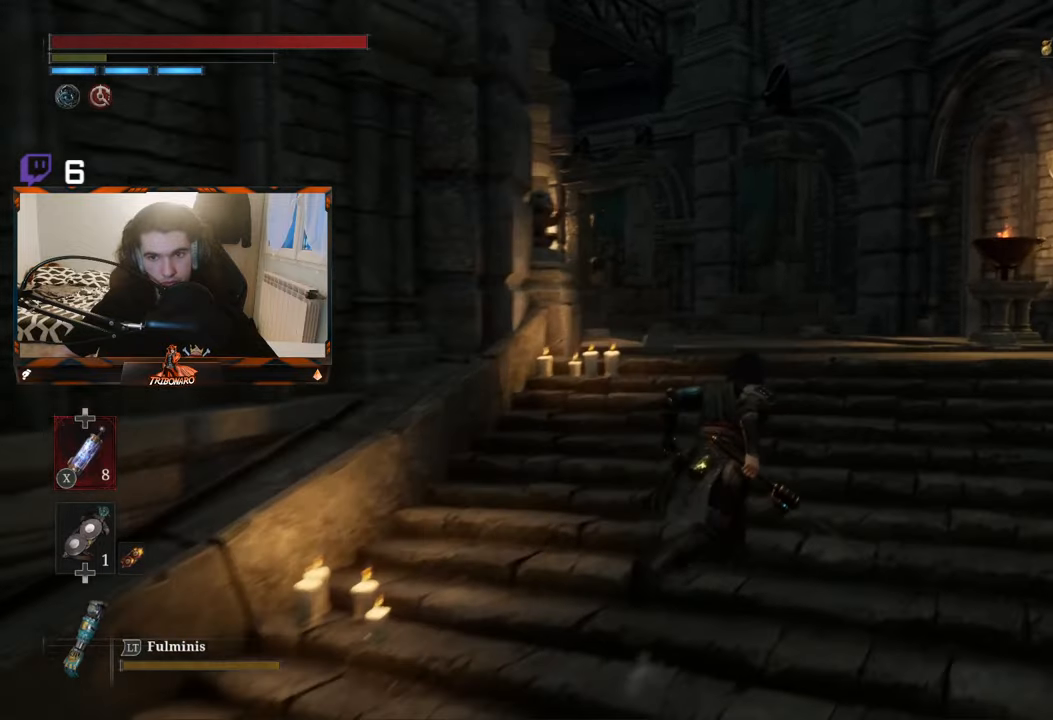
{"buttons": [], "left_stick": "up", "right_stick": "center", "events": [[266, "left_stick", "up"], [433, "B", "up"]]}
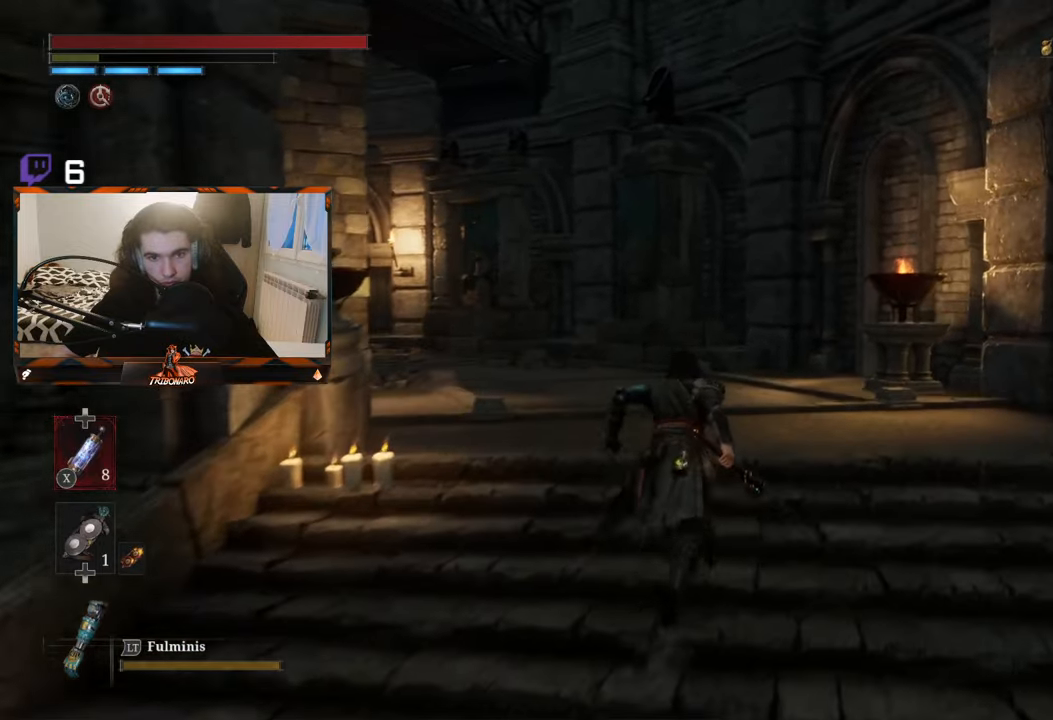
{"buttons": [], "left_stick": "up", "right_stick": "left", "events": [[383, "right_stick", "left"]]}
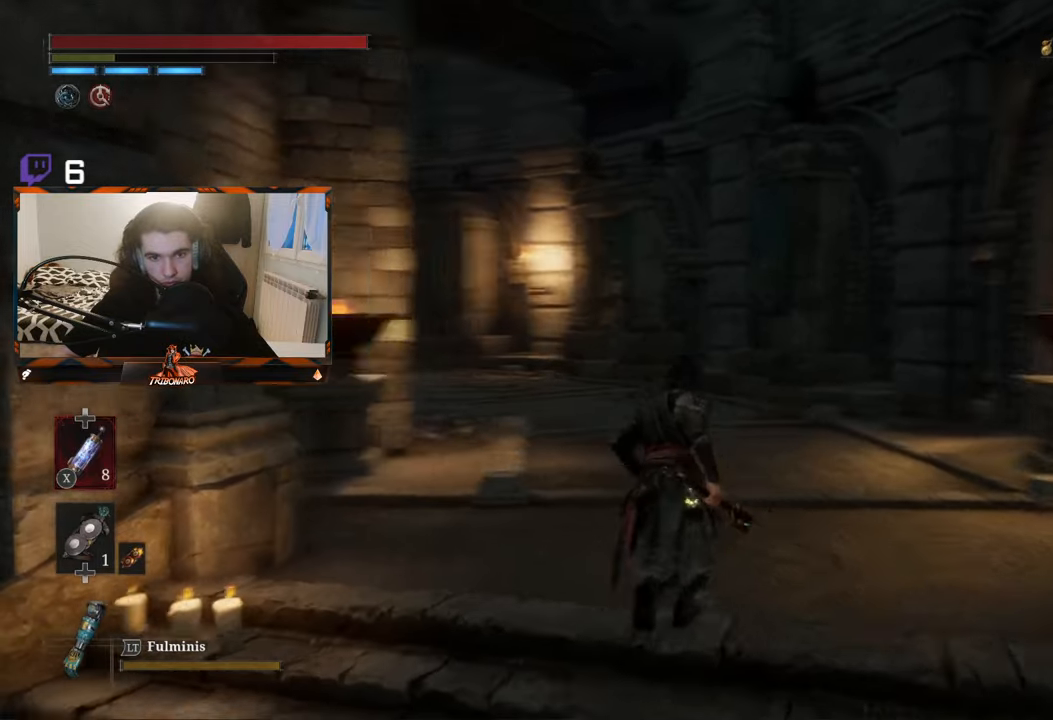
{"buttons": [], "left_stick": "up", "right_stick": "center", "events": [[50, "right_stick", "center"]]}
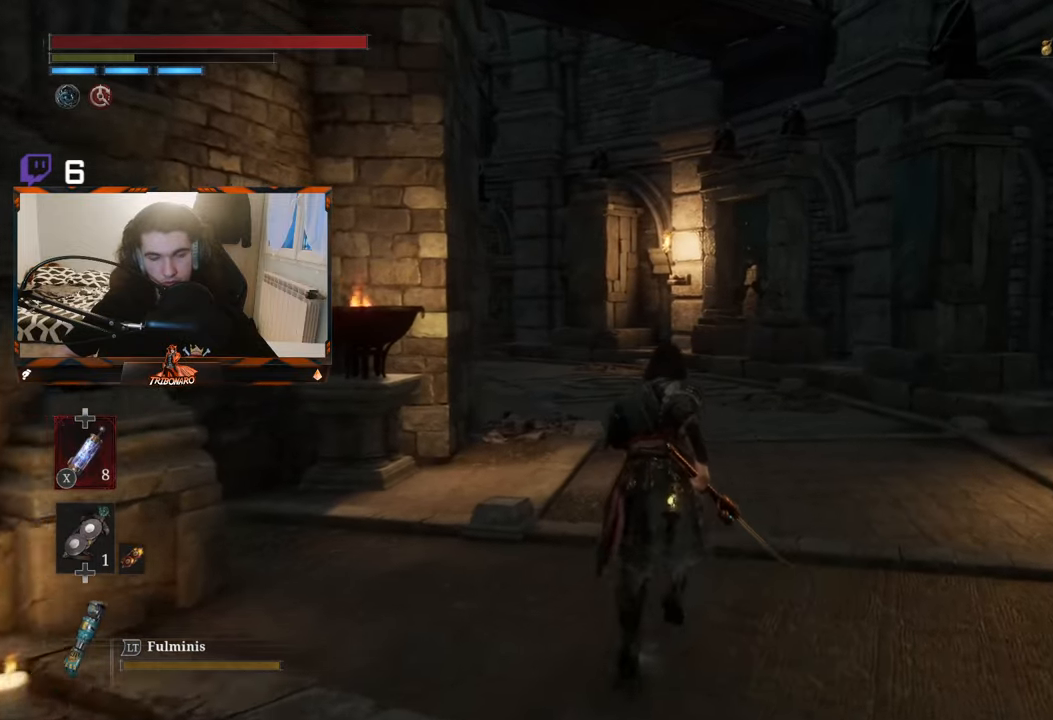
{"buttons": [], "left_stick": "up", "right_stick": "center", "events": [[100, "right_stick", "down-left"], [216, "right_stick", "center"]]}
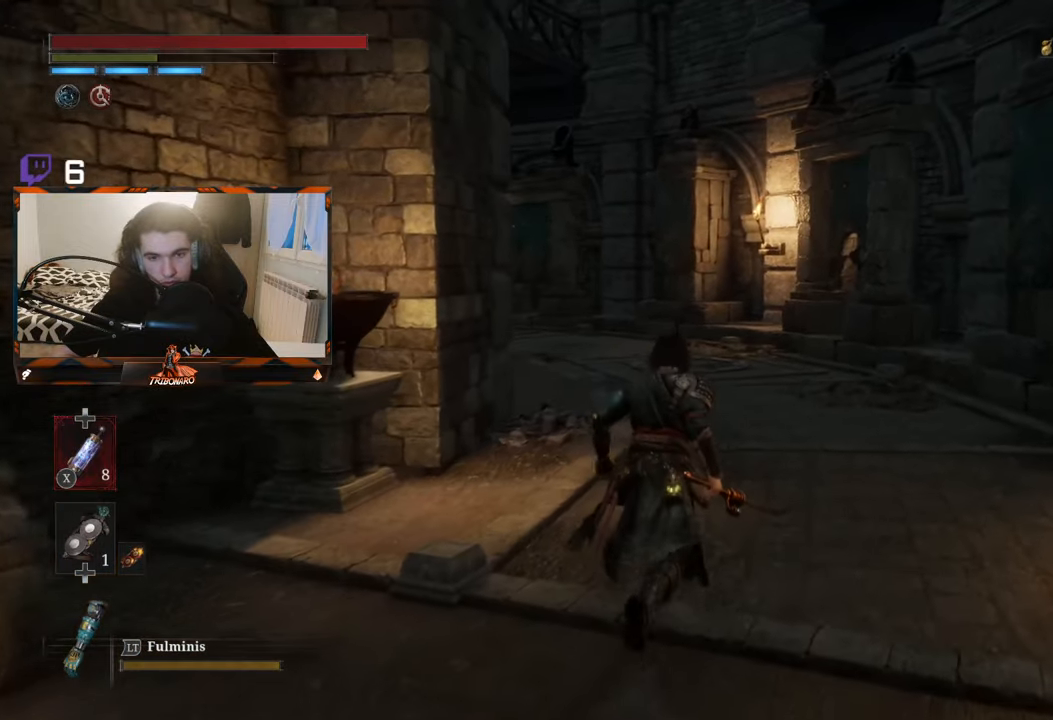
{"buttons": [], "left_stick": "up", "right_stick": "center", "events": []}
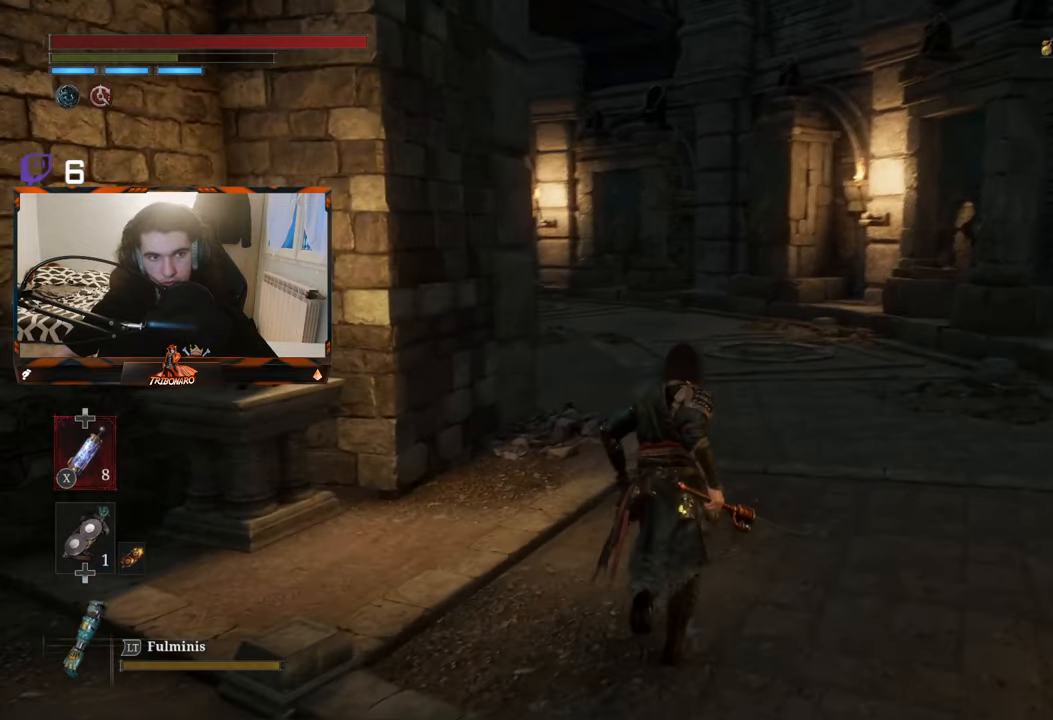
{"buttons": [], "left_stick": "up", "right_stick": "center", "events": [[233, "right_stick", "down-left"], [450, "right_stick", "center"]]}